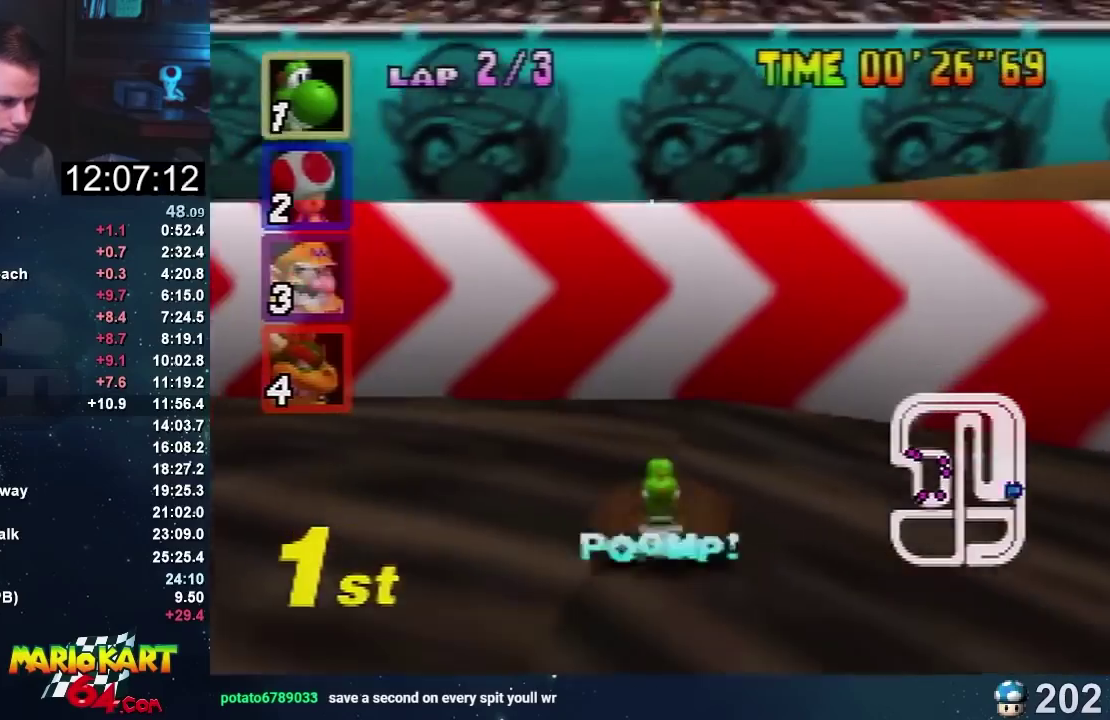
Gameplay with a controller (Nintendo layout); each line is a JSON object with the inputs held at the frame after it. "events" lists button and stick changes between this image and that frame as [ms after this image, input, new state], when the widget could be followed in between. Not read: B L3 R1 R3.
{"buttons": [], "left_stick": "down-left", "events": [[67, "left_stick", "down"], [133, "left_stick", "down-left"]]}
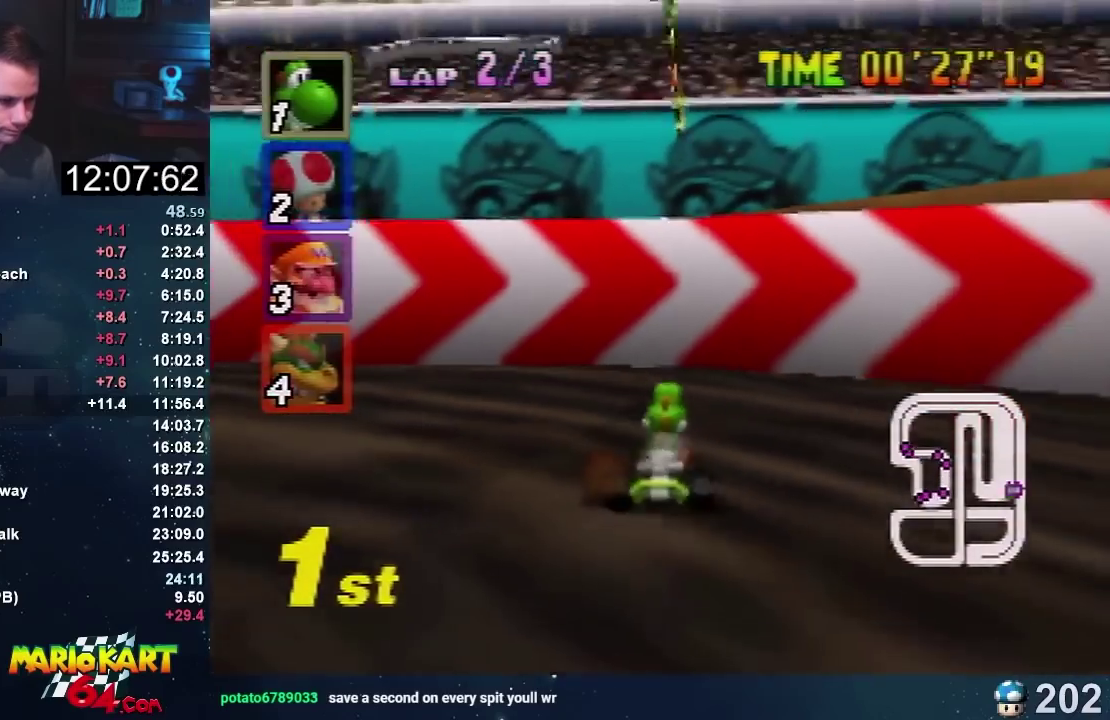
{"buttons": [], "left_stick": "down-right", "events": [[301, "left_stick", "down-right"]]}
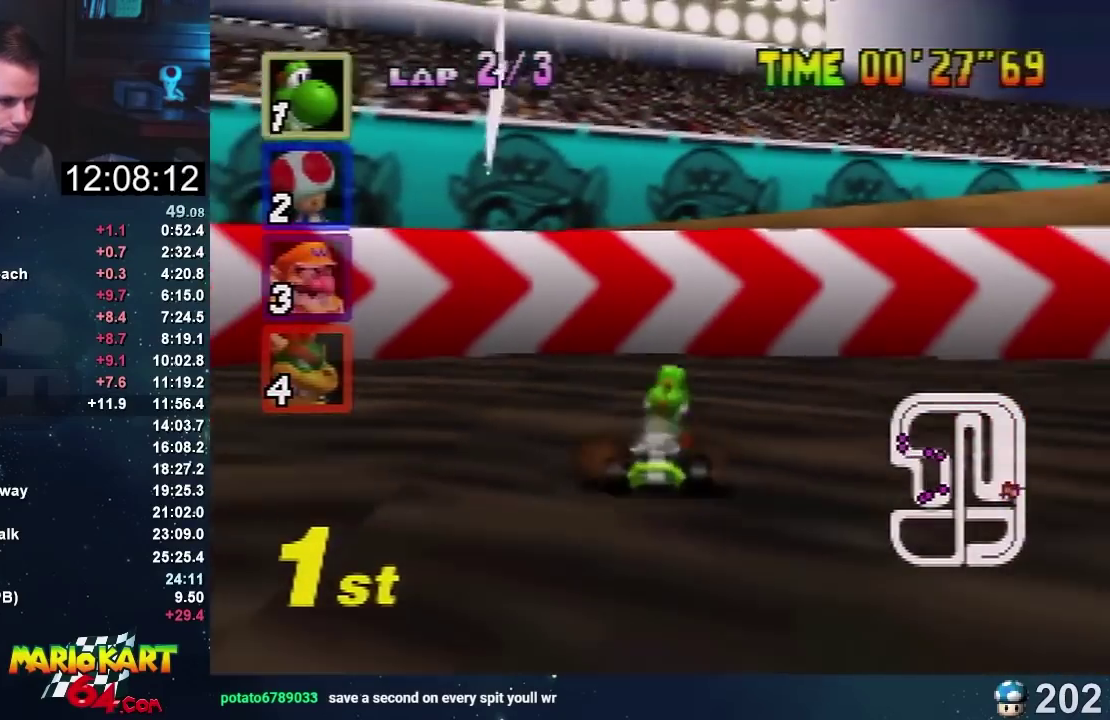
{"buttons": ["A"], "left_stick": "center", "events": [[200, "left_stick", "center"], [434, "A", "down"]]}
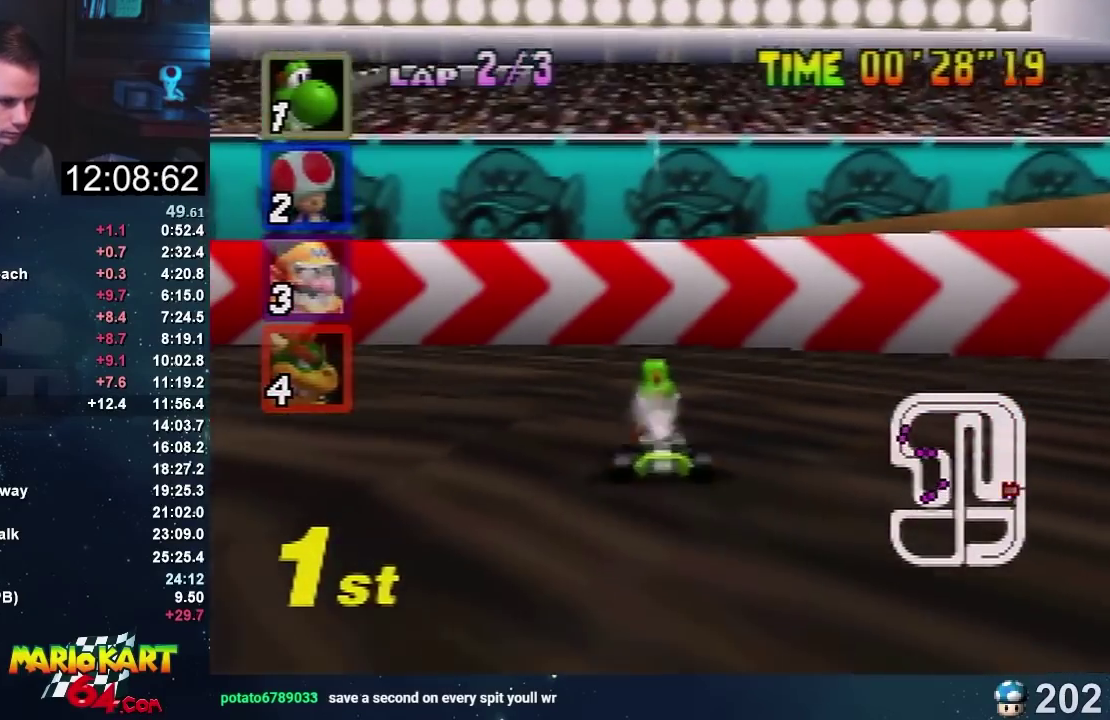
{"buttons": ["A"], "left_stick": "center", "events": [[100, "left_stick", "right"], [267, "left_stick", "left"], [334, "left_stick", "center"]]}
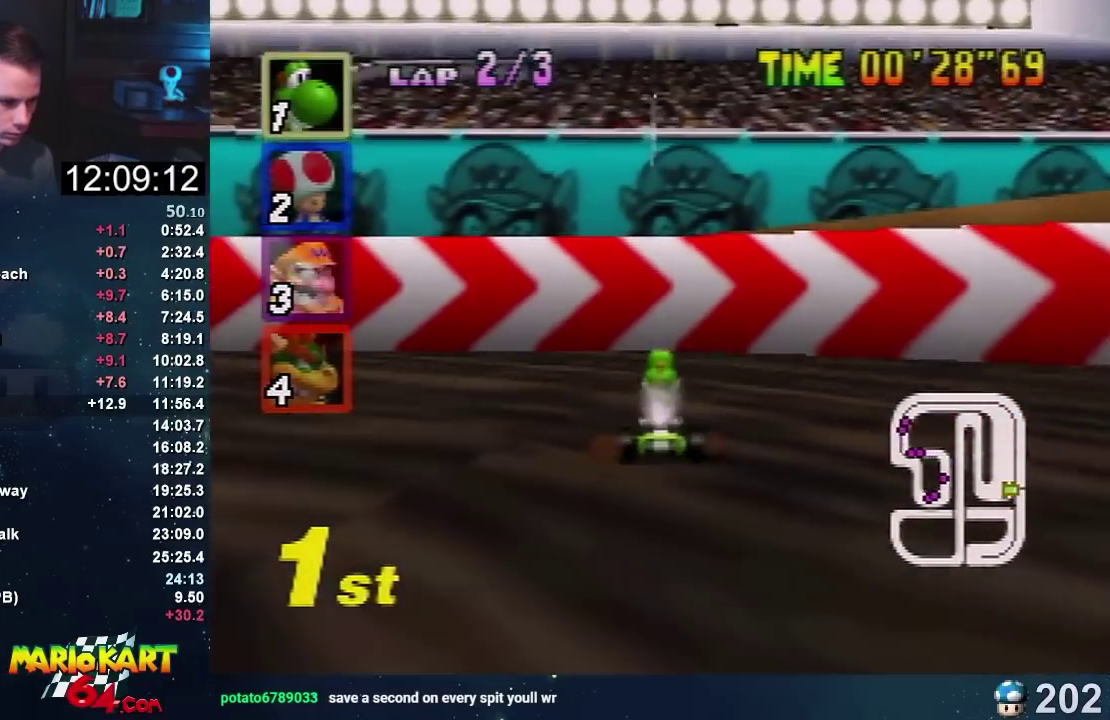
{"buttons": ["A"], "left_stick": "center", "events": []}
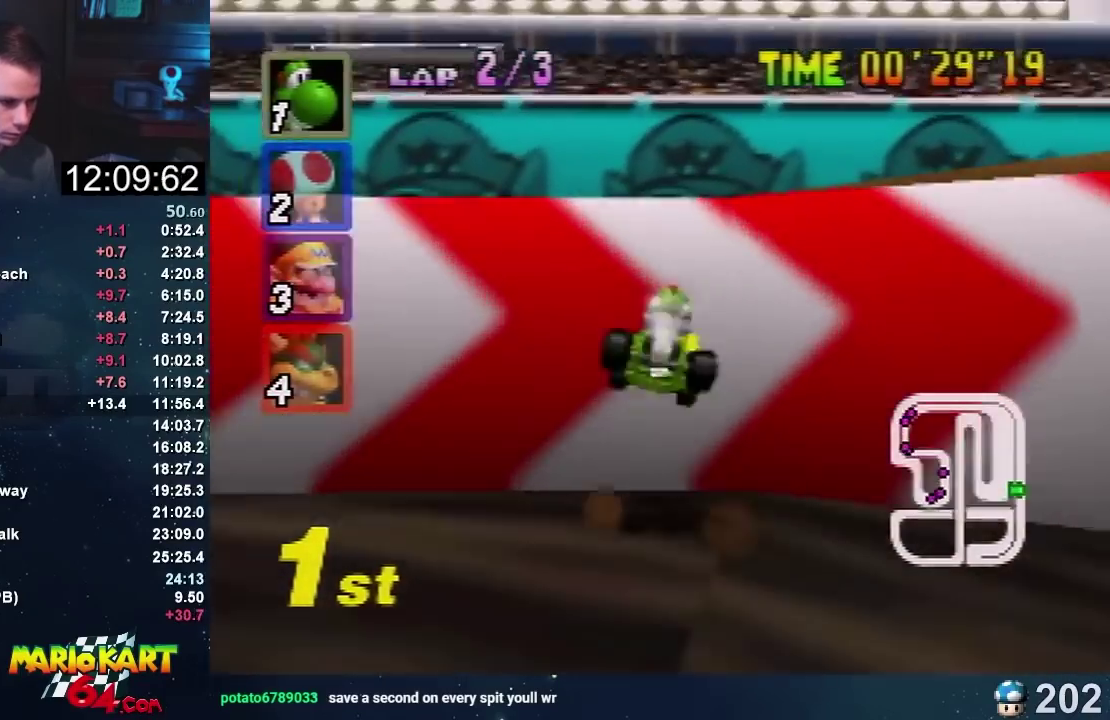
{"buttons": [], "left_stick": "down-right", "events": [[301, "A", "up"], [301, "left_stick", "down"], [467, "left_stick", "down-right"]]}
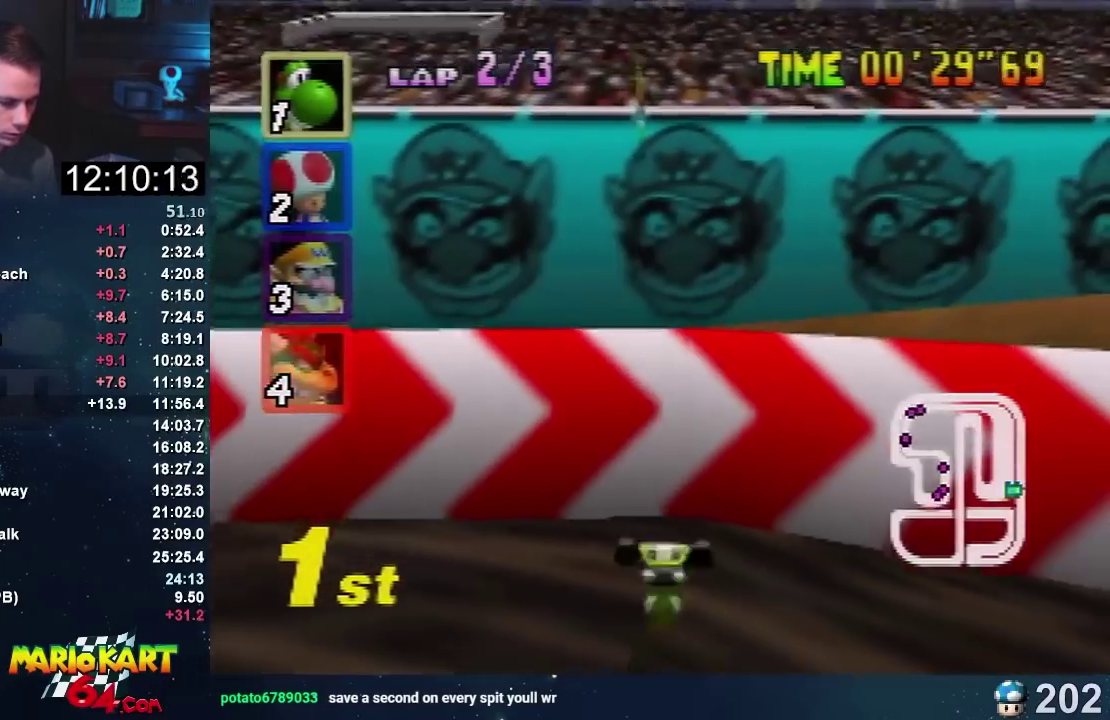
{"buttons": [], "left_stick": "down-left", "events": [[300, "left_stick", "down-left"]]}
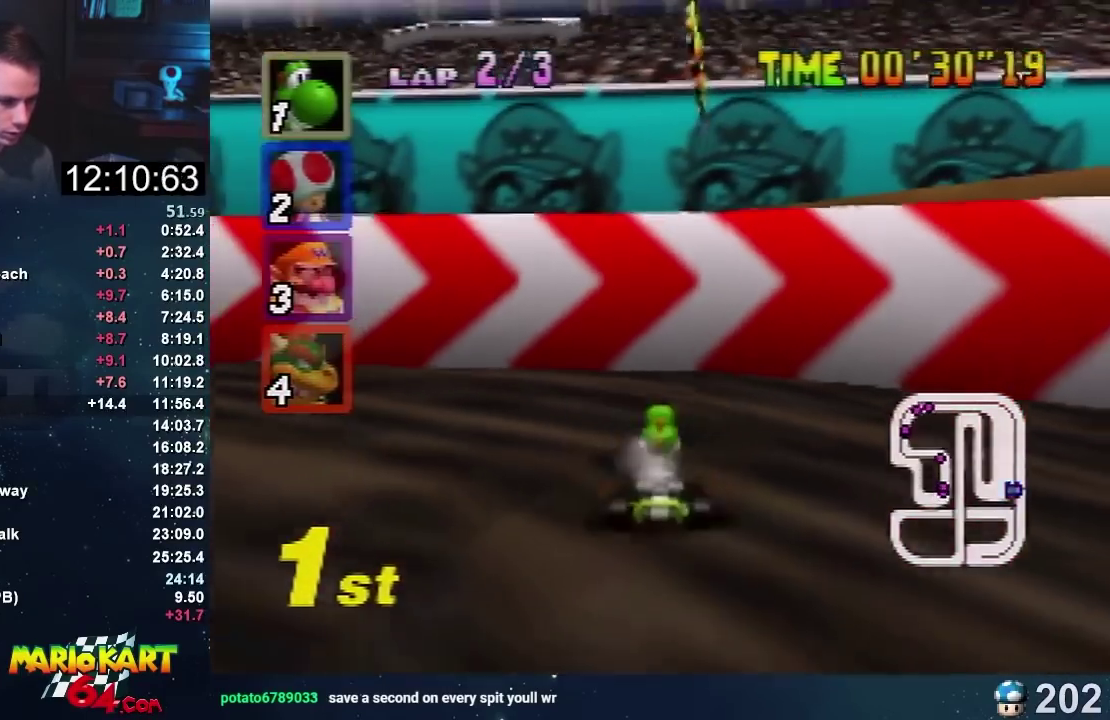
{"buttons": [], "left_stick": "down-right", "events": [[434, "left_stick", "down-right"]]}
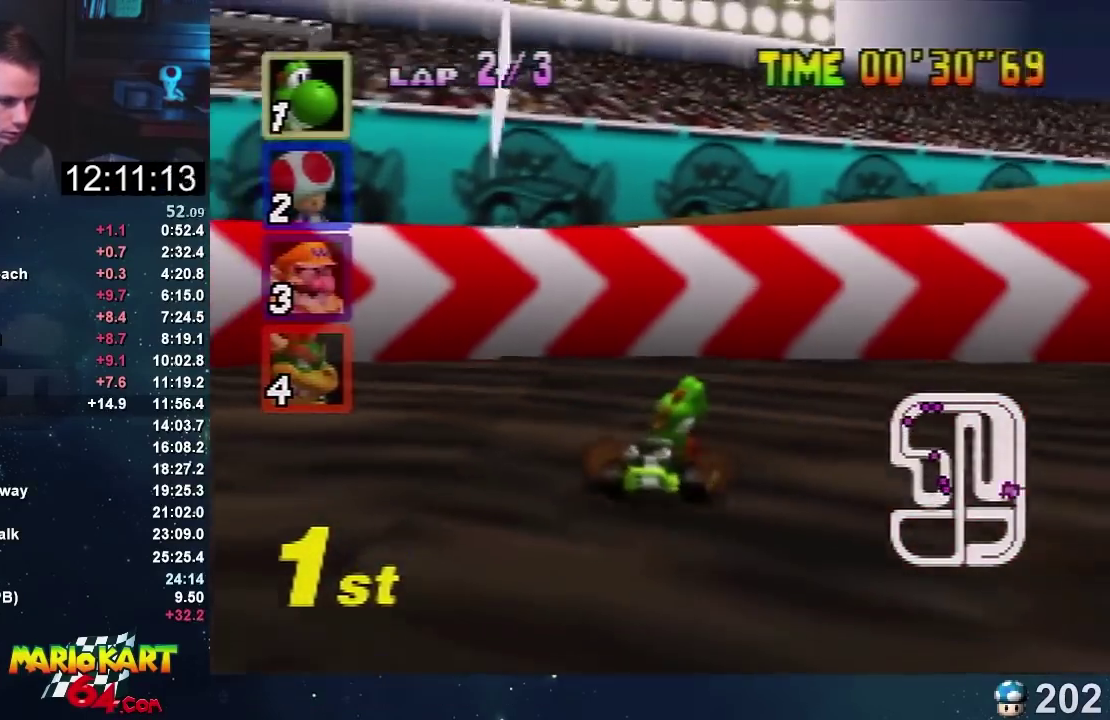
{"buttons": ["A"], "left_stick": "center", "events": [[267, "left_stick", "center"], [400, "A", "down"]]}
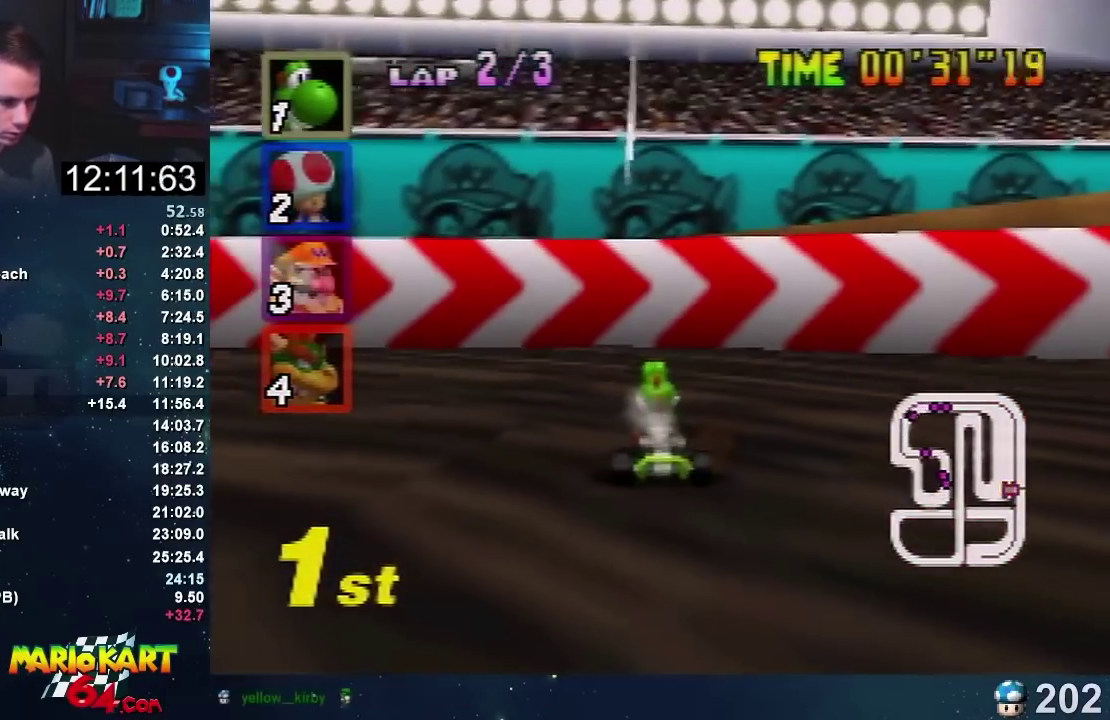
{"buttons": ["A"], "left_stick": "center", "events": [[167, "left_stick", "left"], [234, "left_stick", "center"]]}
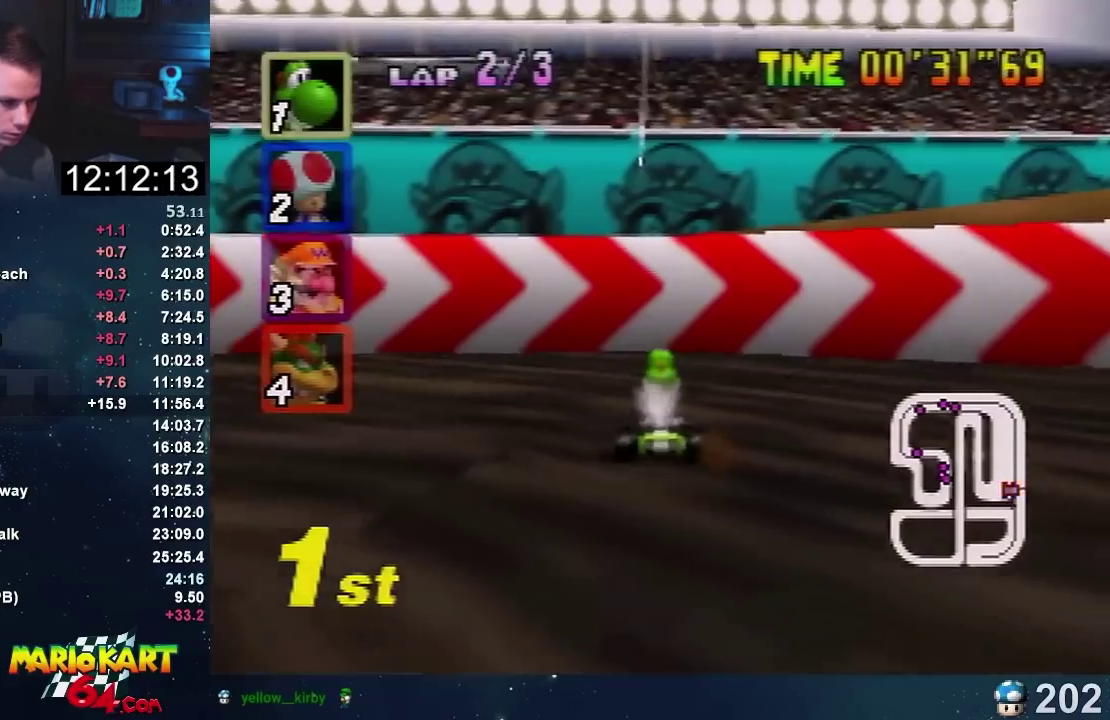
{"buttons": ["A"], "left_stick": "center", "events": []}
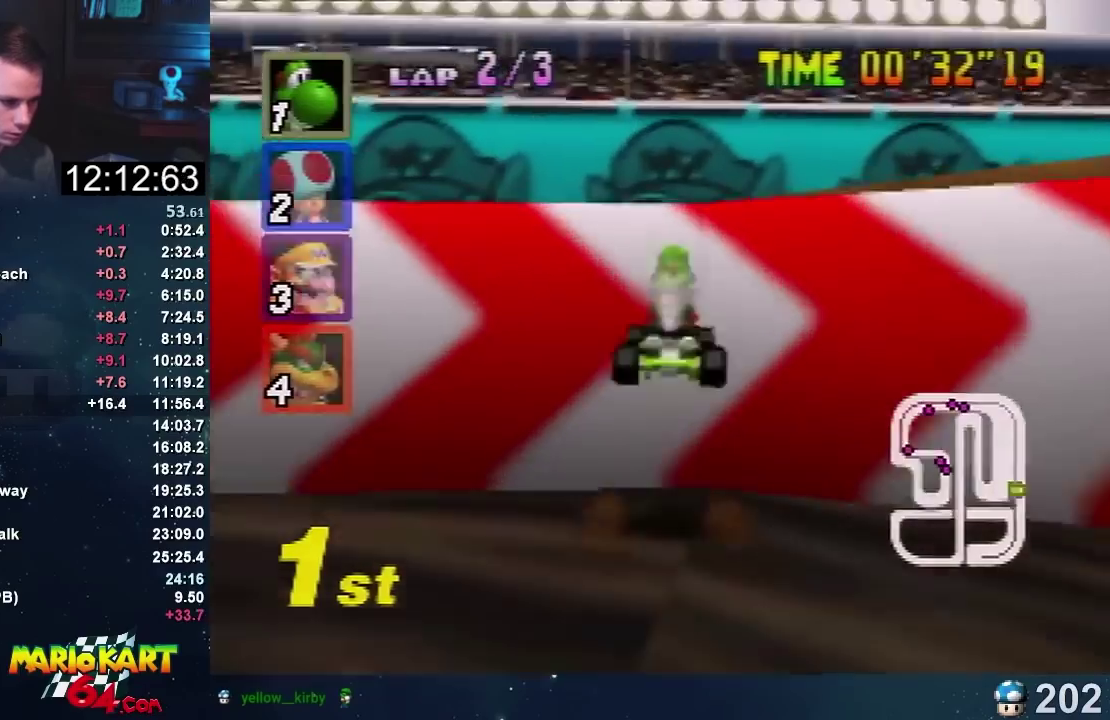
{"buttons": [], "left_stick": "left", "events": [[367, "left_stick", "left"], [501, "A", "up"]]}
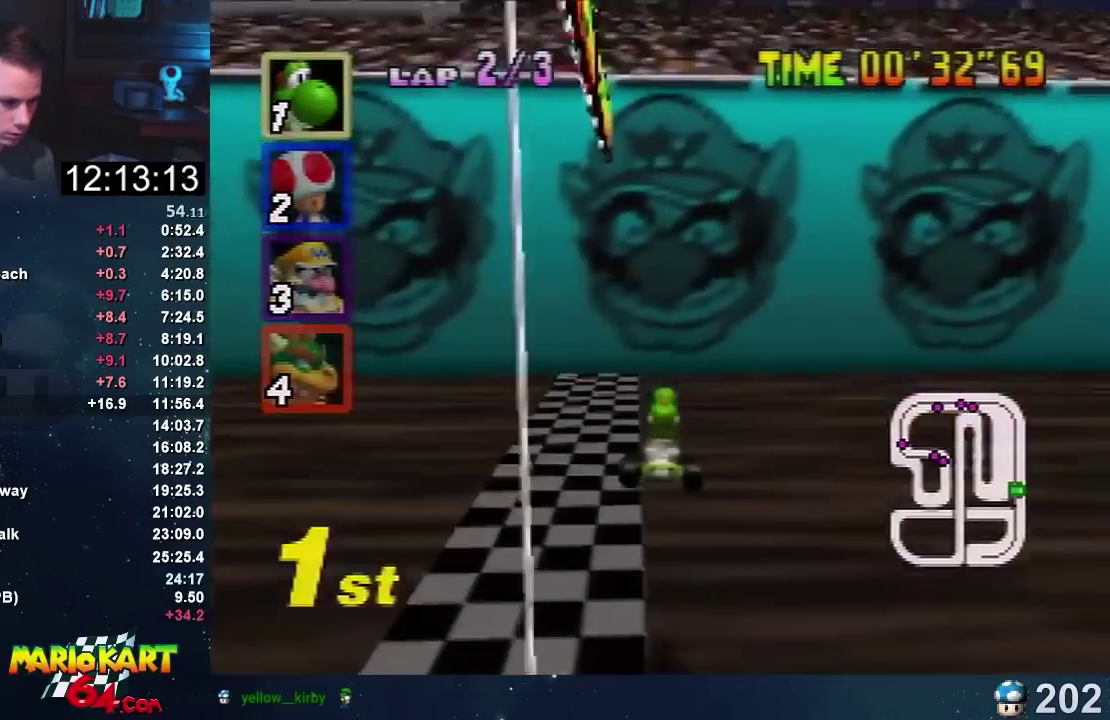
{"buttons": [], "left_stick": "left", "events": [[333, "A", "down"], [367, "A", "up"], [434, "A", "down"], [500, "A", "up"]]}
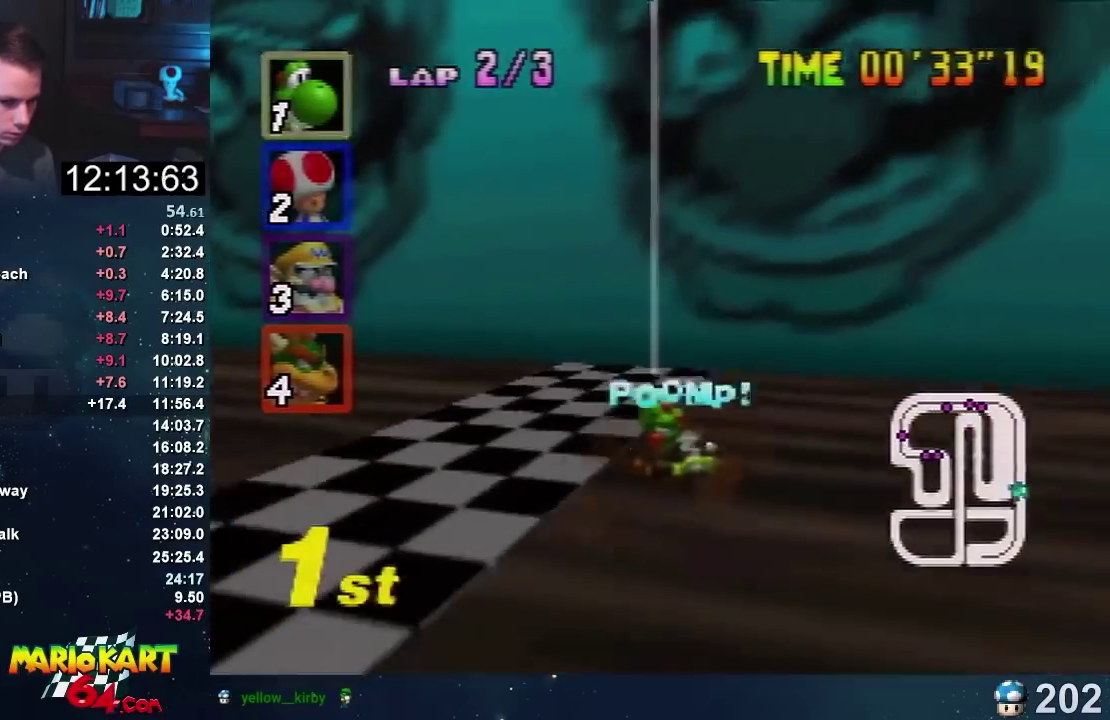
{"buttons": ["A"], "left_stick": "left", "events": [[34, "A", "down"], [100, "A", "up"], [201, "A", "down"], [267, "A", "up"], [301, "A", "down"]]}
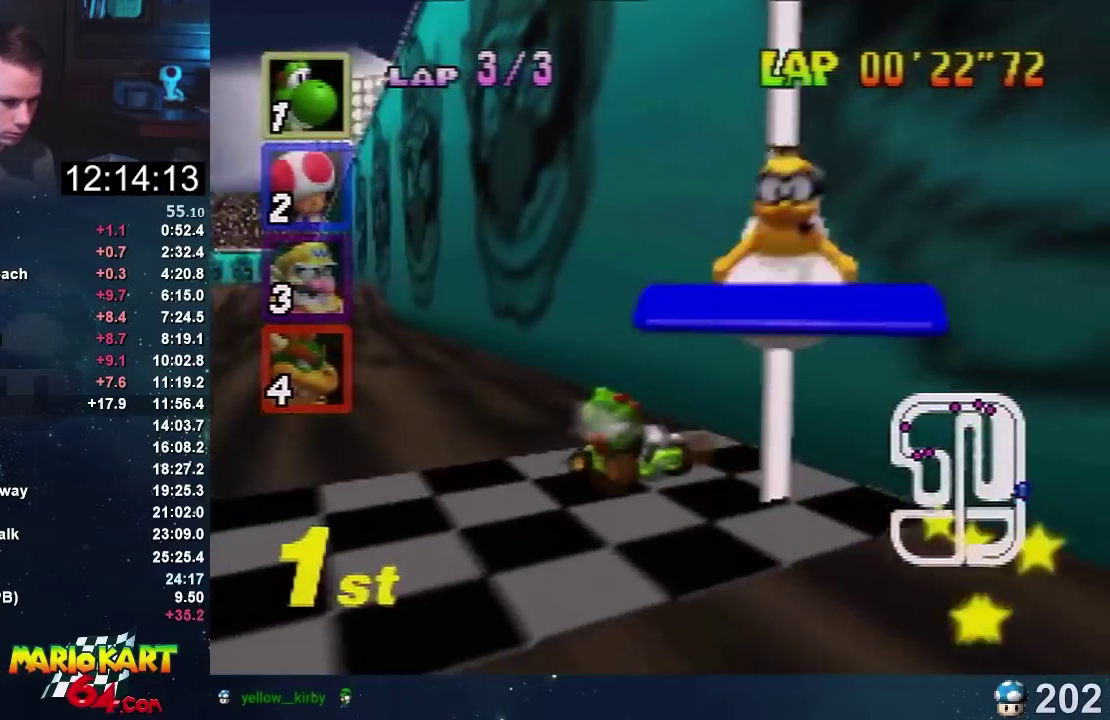
{"buttons": ["A"], "left_stick": "left", "events": []}
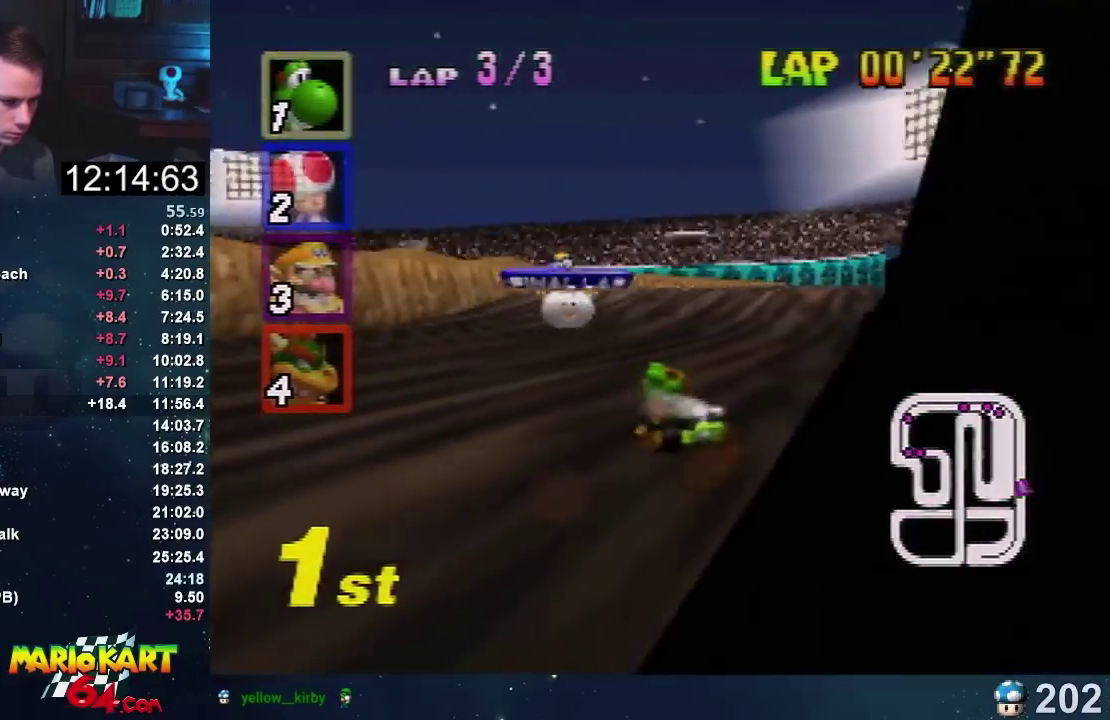
{"buttons": [], "left_stick": "right", "events": [[267, "left_stick", "right"], [467, "A", "up"]]}
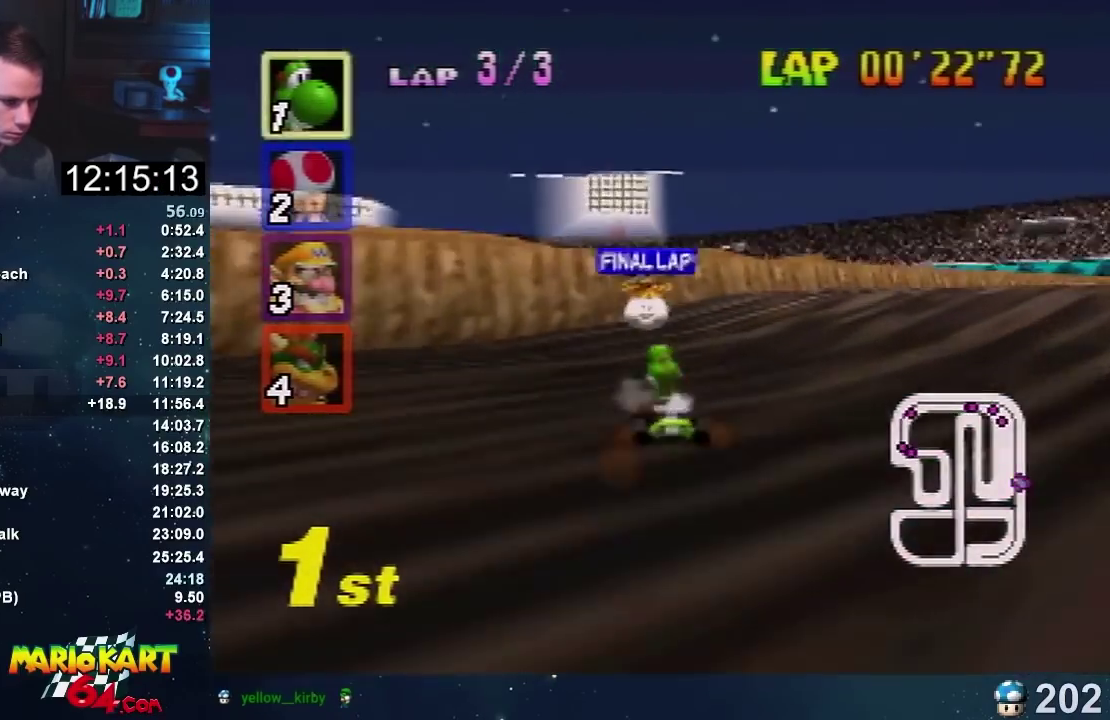
{"buttons": [], "left_stick": "left", "events": [[133, "left_stick", "left"]]}
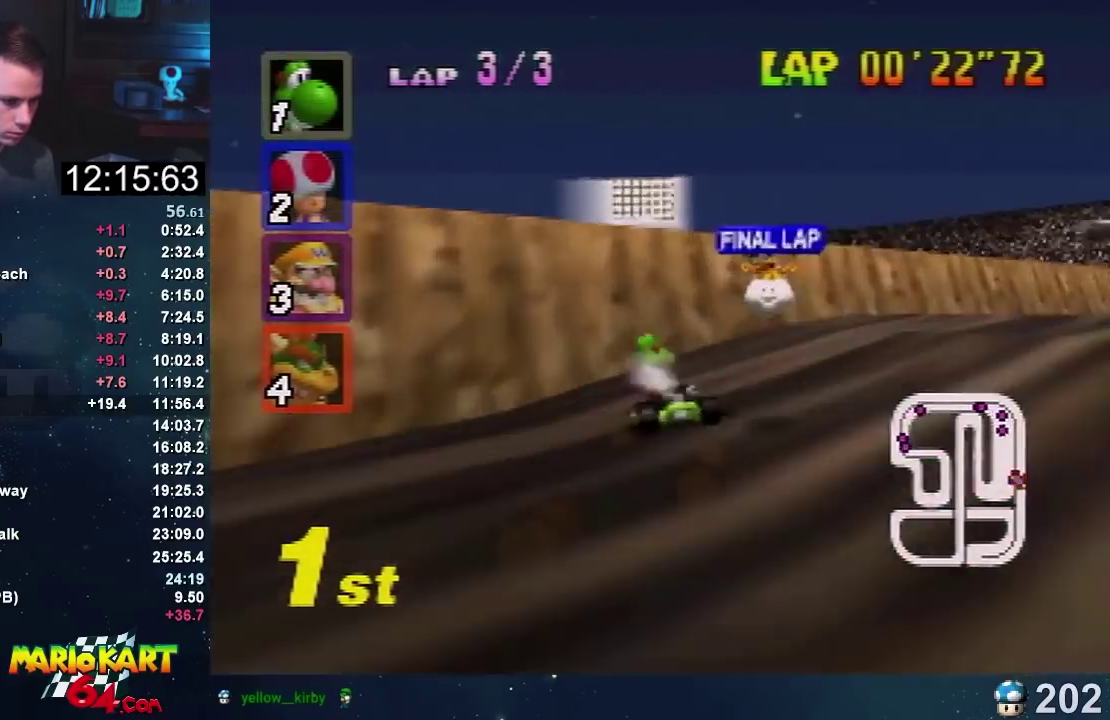
{"buttons": [], "left_stick": "left", "events": []}
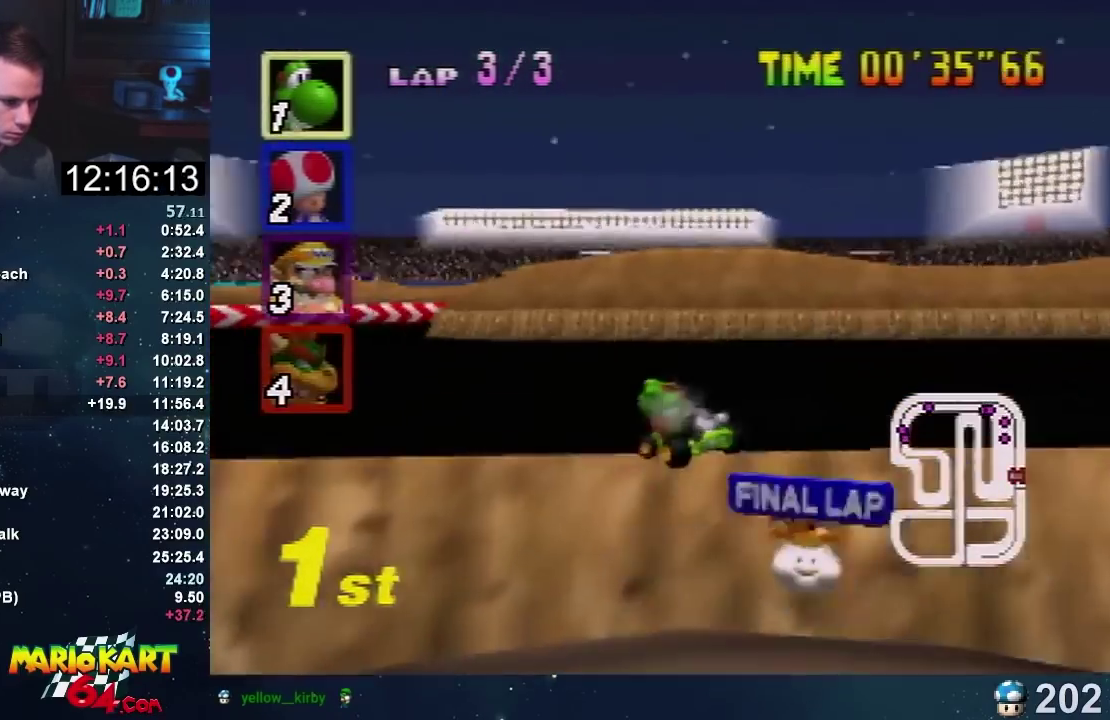
{"buttons": ["A"], "left_stick": "left", "events": [[67, "A", "down"], [267, "A", "up"], [333, "A", "down"]]}
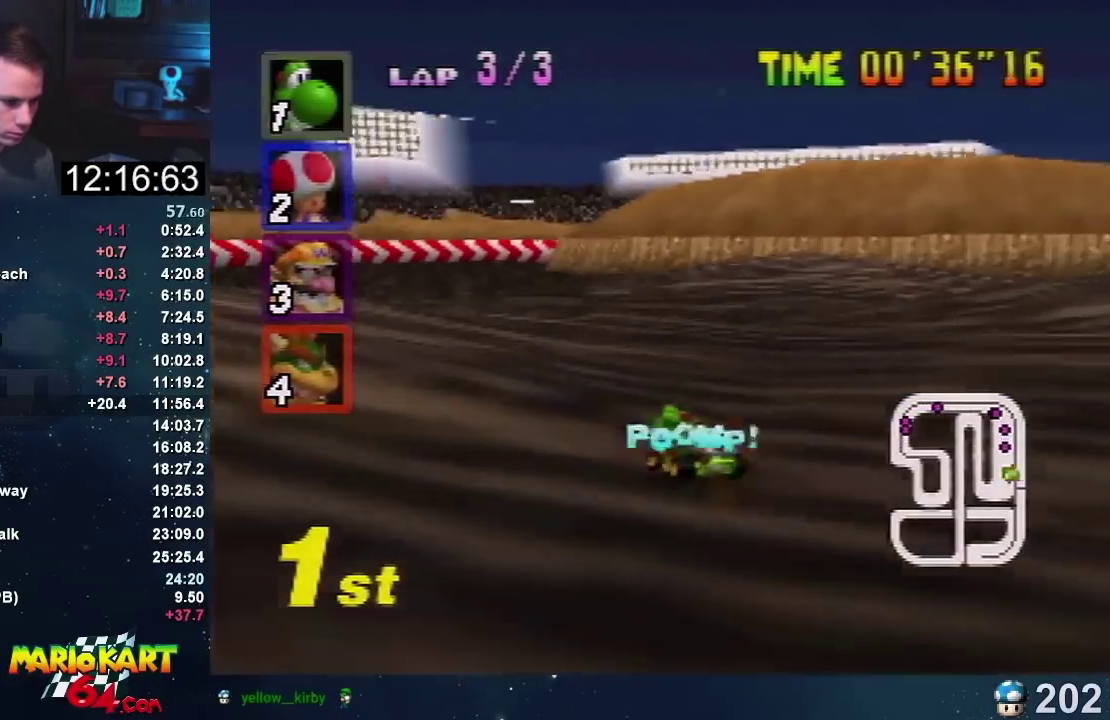
{"buttons": ["A"], "left_stick": "left", "events": []}
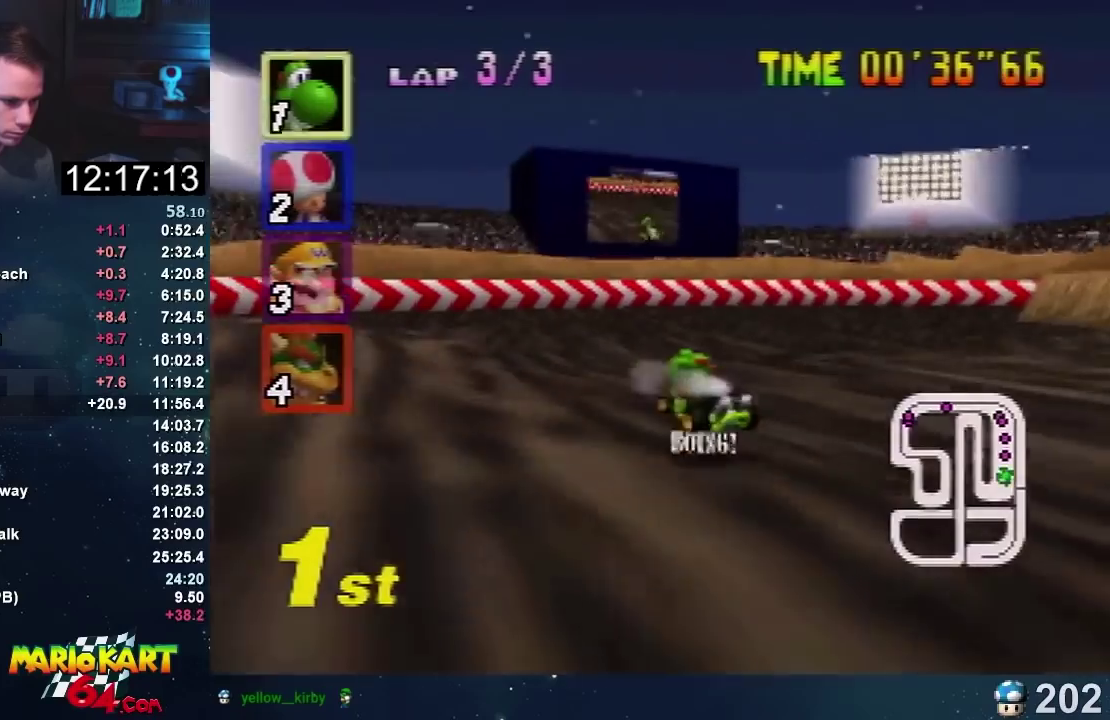
{"buttons": ["A"], "left_stick": "left", "events": []}
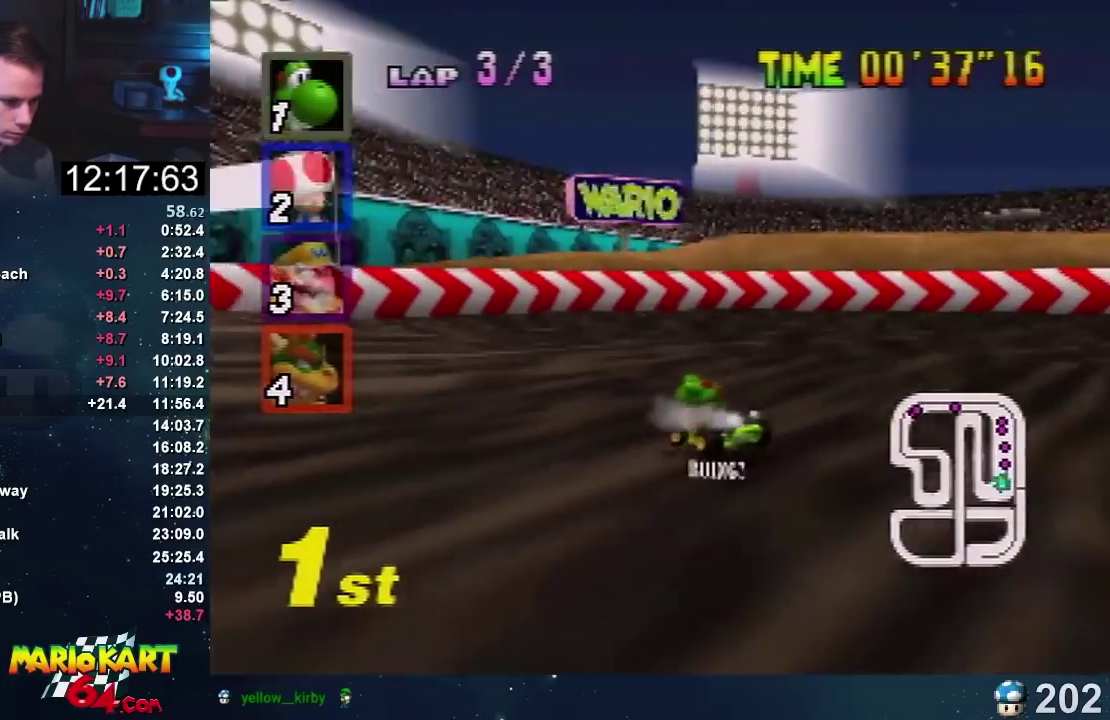
{"buttons": ["A"], "left_stick": "right", "events": [[467, "left_stick", "right"]]}
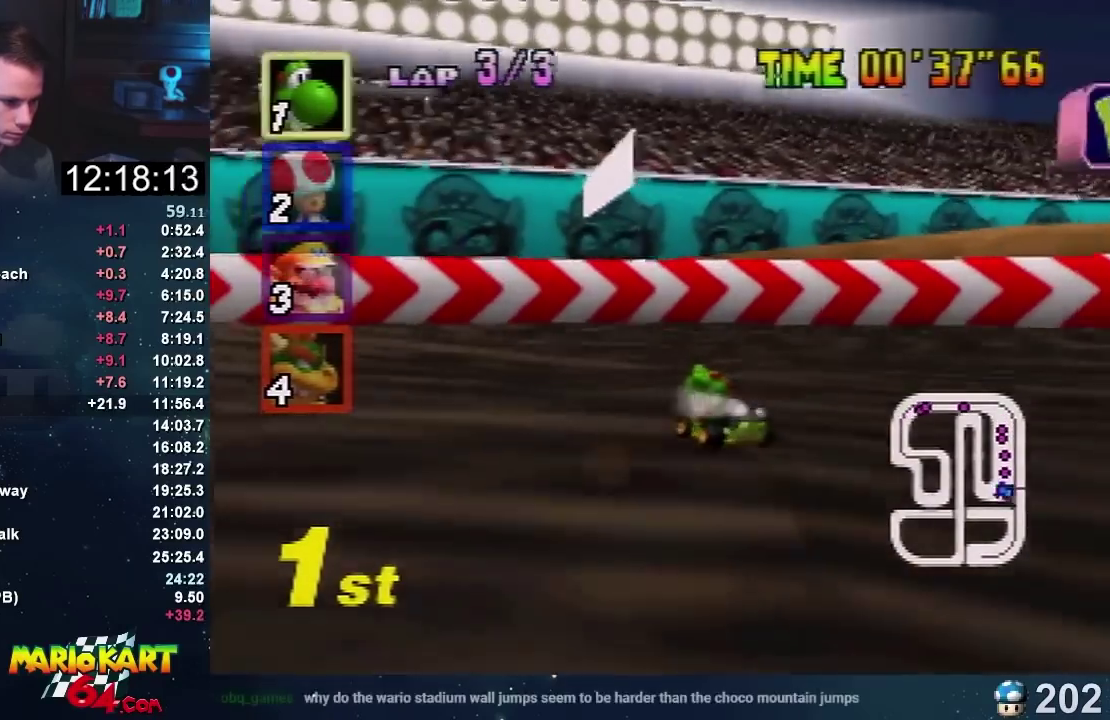
{"buttons": ["A"], "left_stick": "center", "events": [[367, "left_stick", "center"]]}
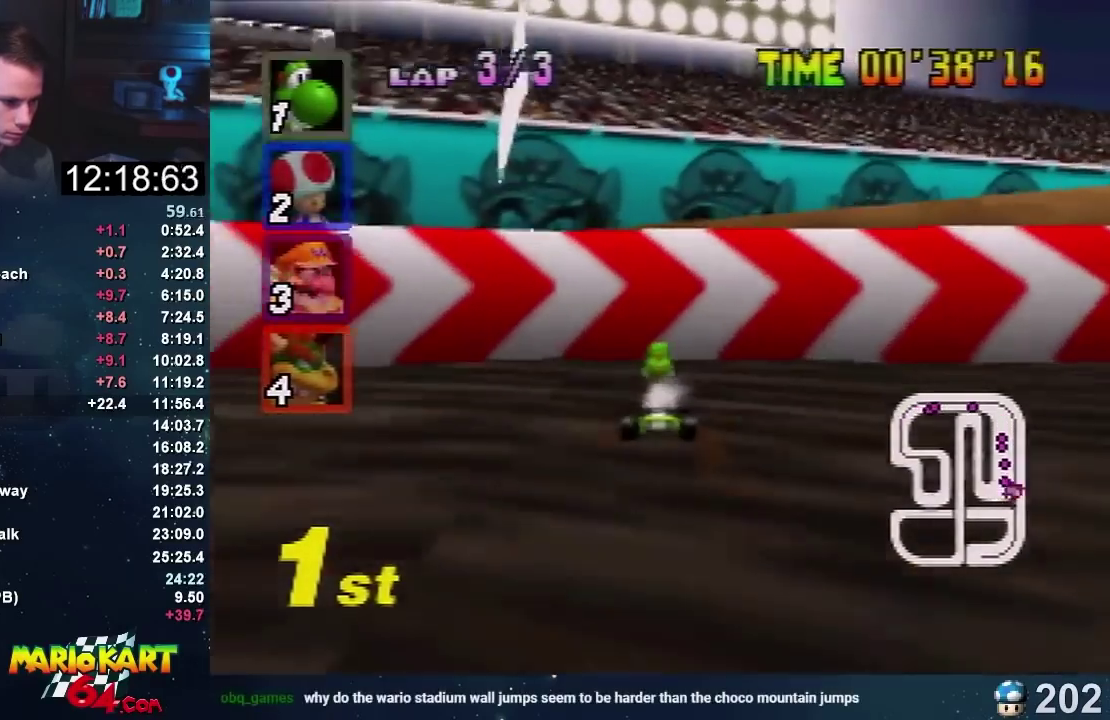
{"buttons": ["A"], "left_stick": "left", "events": [[67, "left_stick", "left"]]}
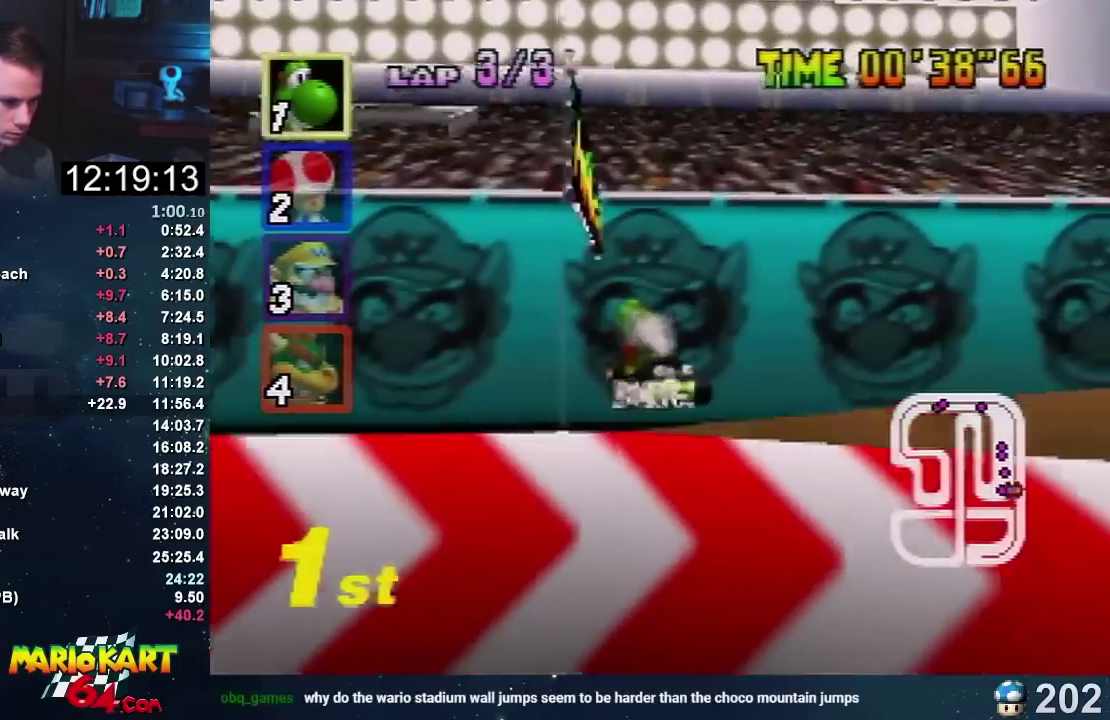
{"buttons": ["A"], "left_stick": "left", "events": [[300, "A", "up"], [367, "A", "down"]]}
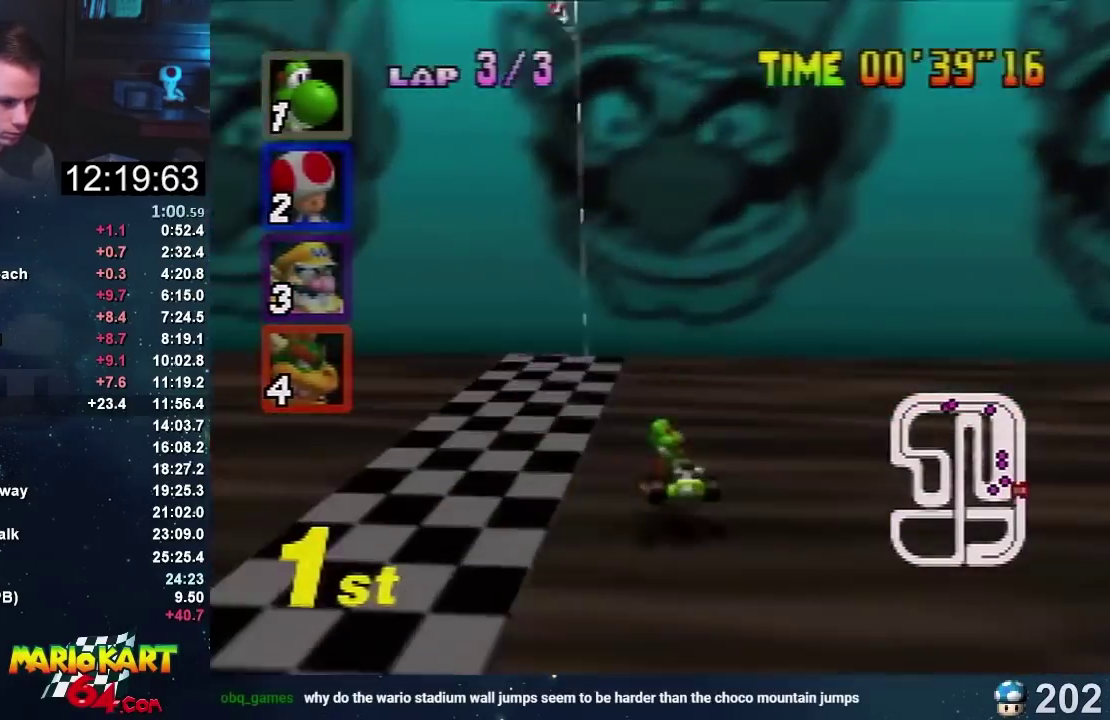
{"buttons": ["A"], "left_stick": "left", "events": []}
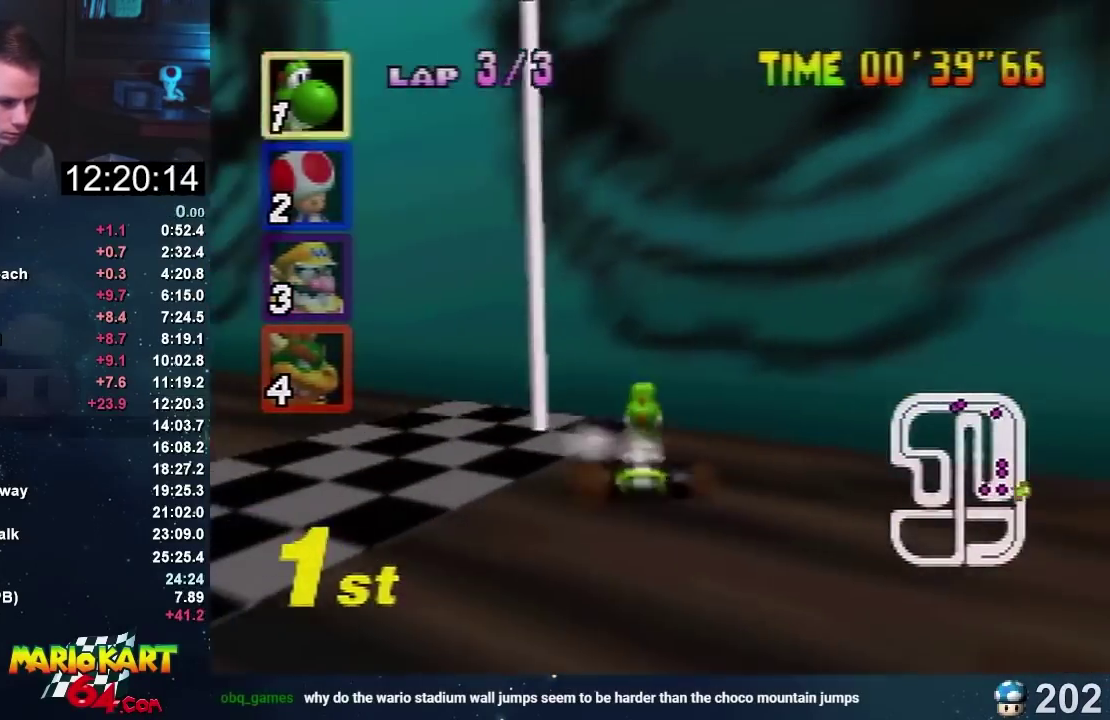
{"buttons": ["A"], "left_stick": "center", "events": [[500, "left_stick", "center"]]}
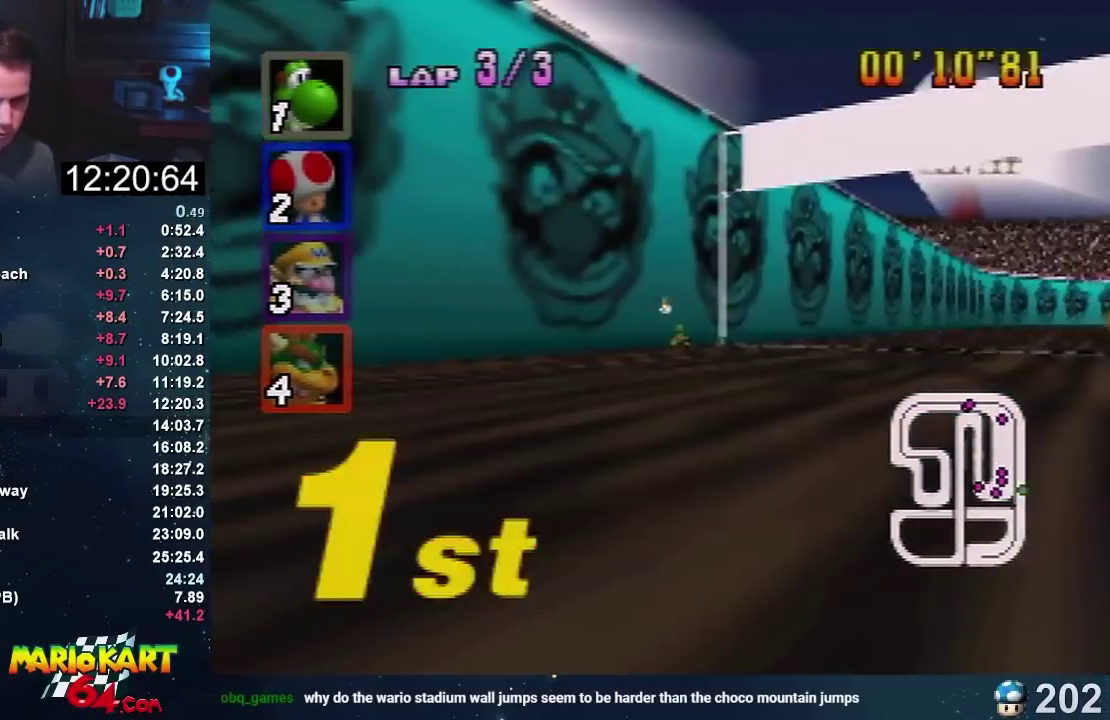
{"buttons": [], "left_stick": "center", "events": [[67, "A", "up"]]}